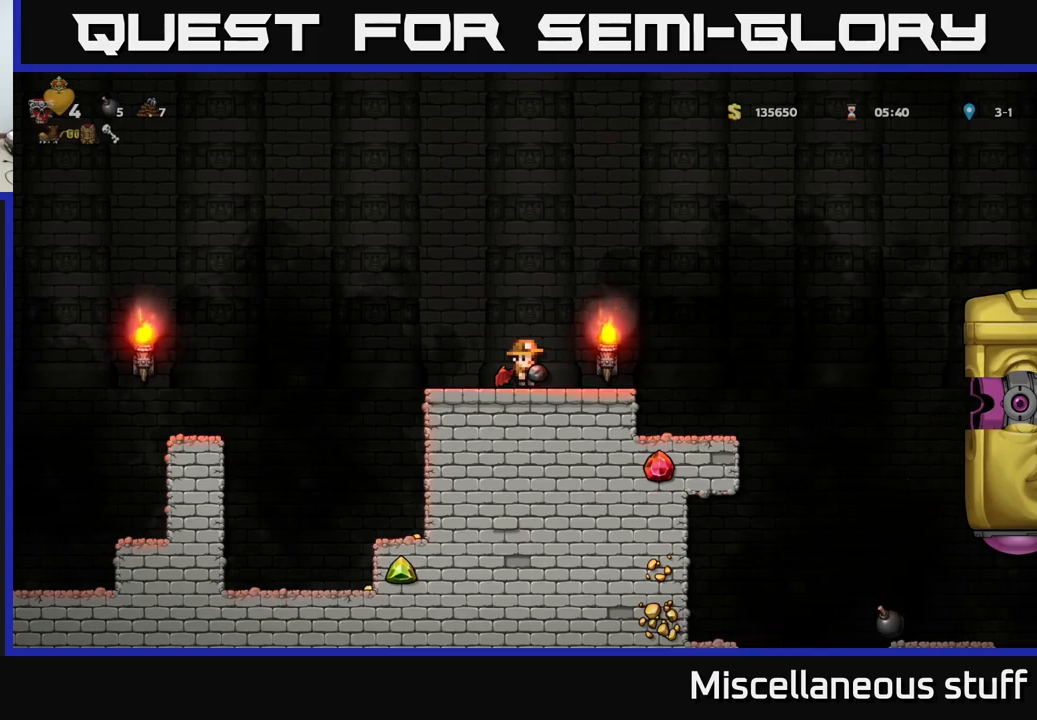
Gameplay with a controller (Xbox layout); each line is a JSON object with the inputs held at the frame after it. "events" lists button and stick changes between this image and that frame as [ms after this image, input, new state], when the widget could be followed in between. Not read: left_stick right_stick.
{"buttons": [], "events": []}
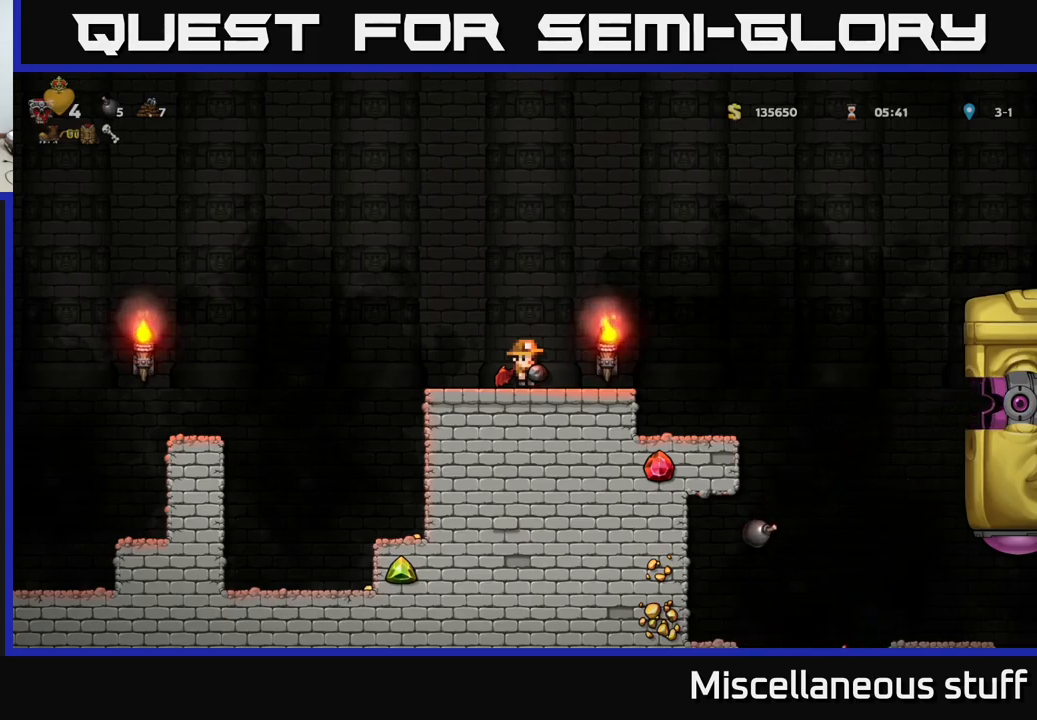
{"buttons": [], "events": []}
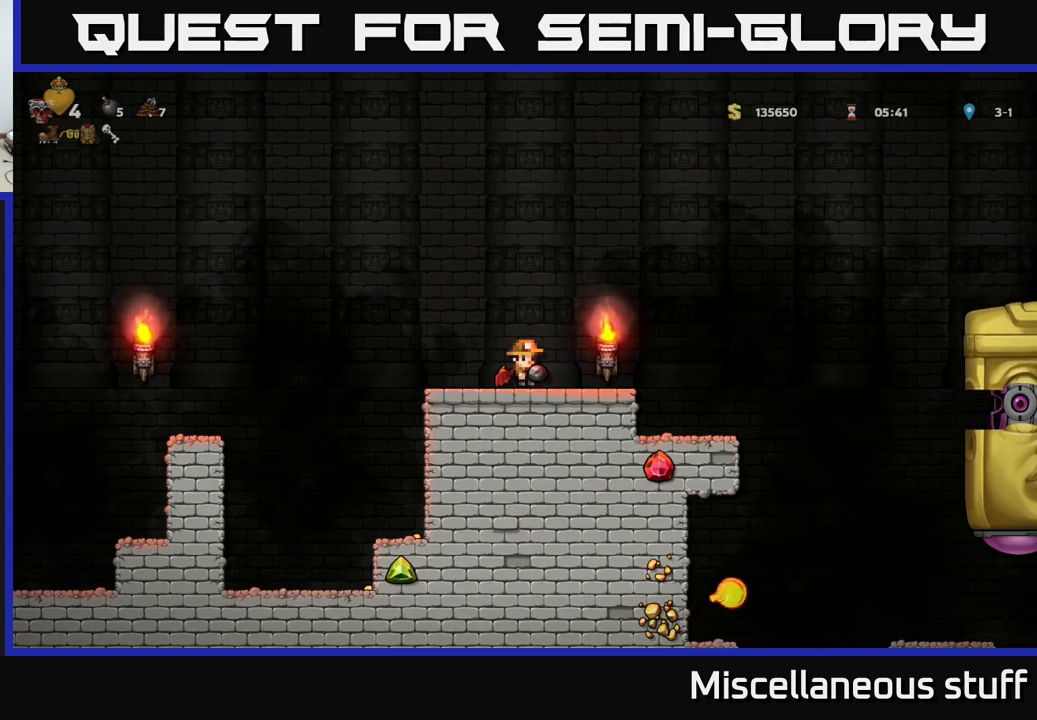
{"buttons": [], "events": []}
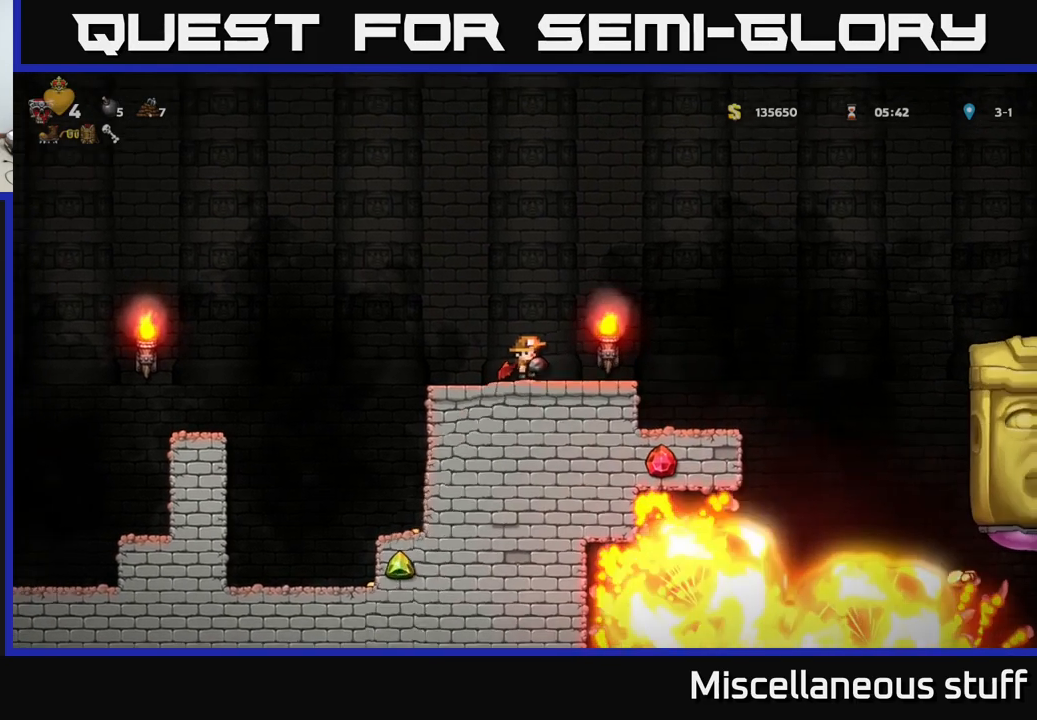
{"buttons": [], "events": []}
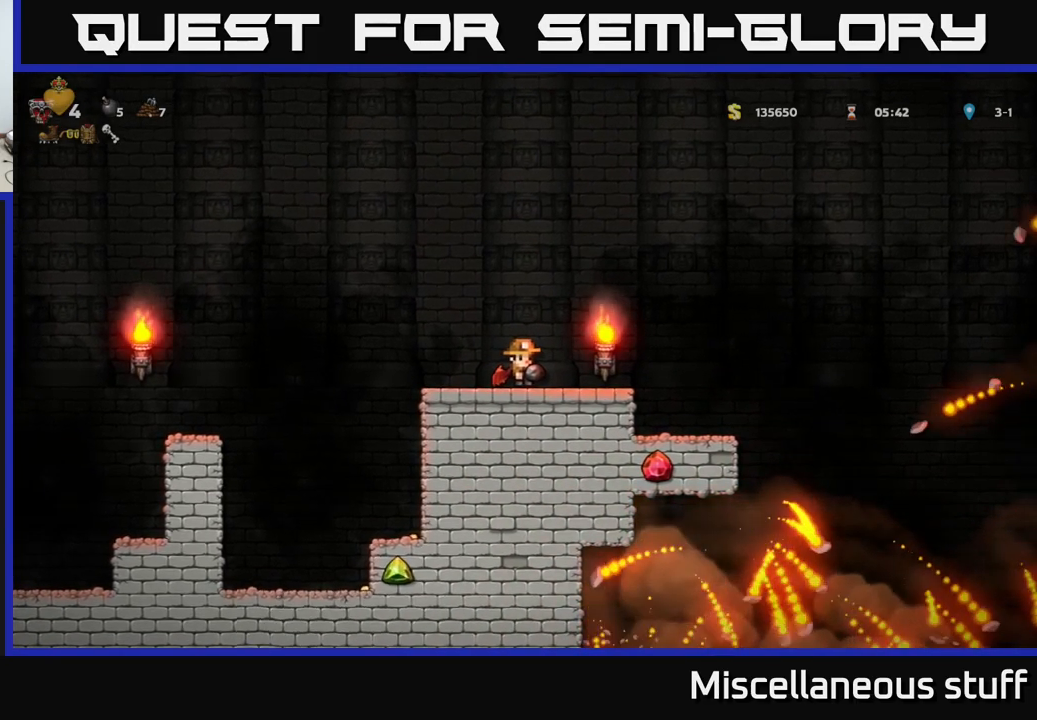
{"buttons": ["A", "DPAD_RIGHT"], "events": [[400, "DPAD_RIGHT", "down"], [417, "A", "down"]]}
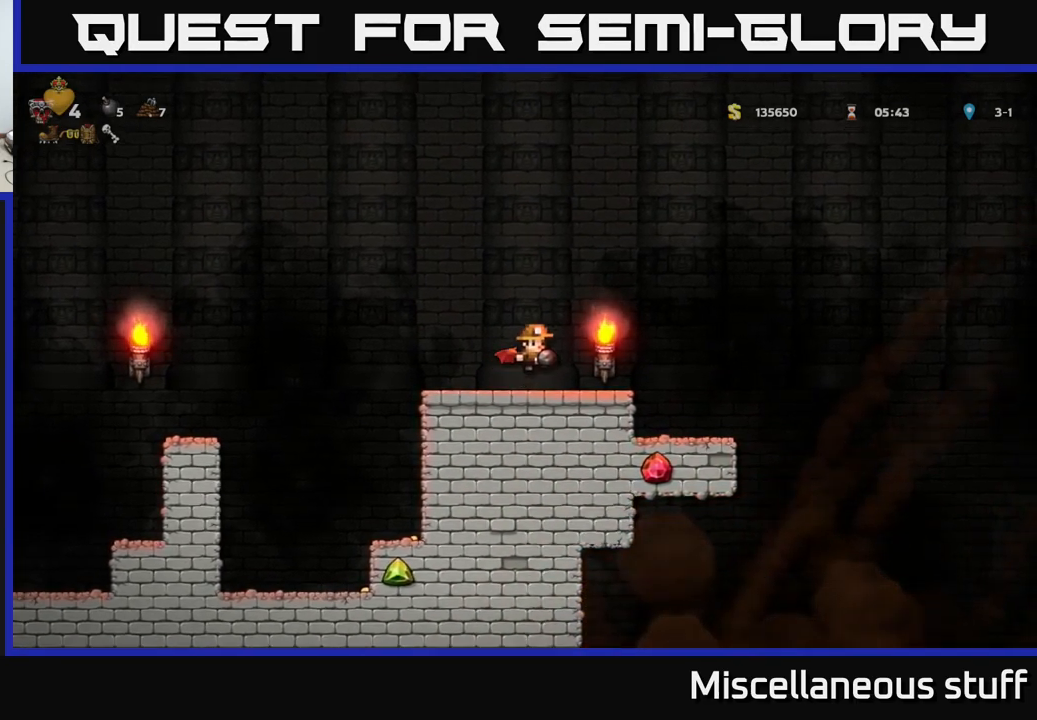
{"buttons": ["DPAD_RIGHT"], "events": [[100, "A", "up"], [183, "DPAD_RIGHT", "up"], [483, "DPAD_RIGHT", "down"]]}
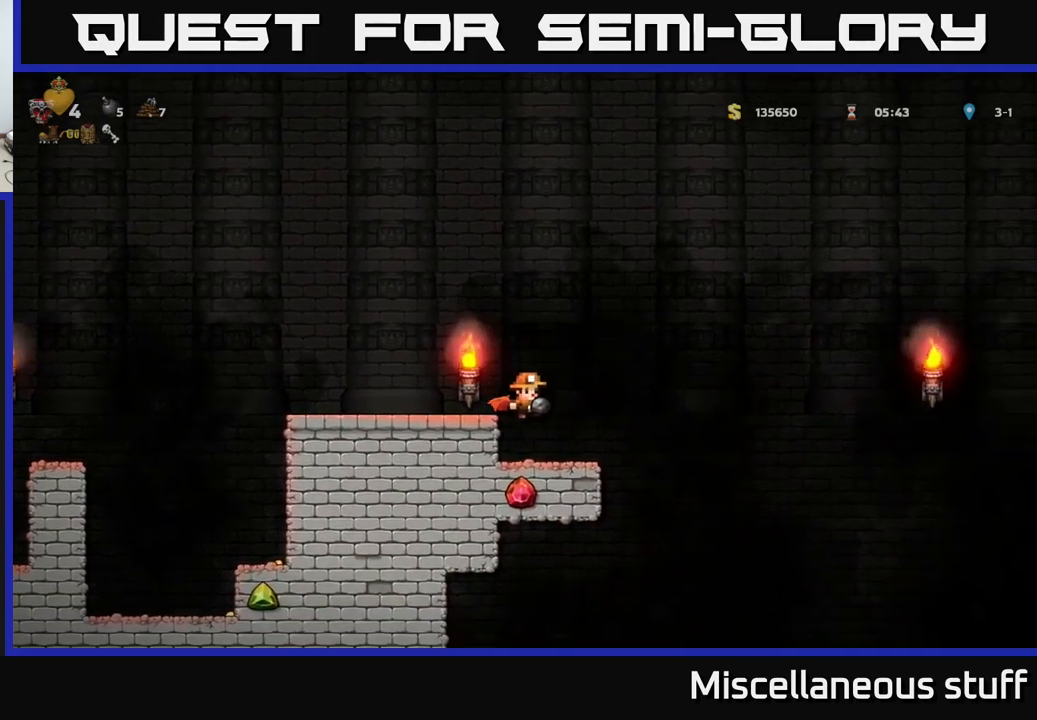
{"buttons": ["A", "DPAD_RIGHT"], "events": [[67, "DPAD_RIGHT", "up"], [367, "A", "down"], [400, "DPAD_RIGHT", "down"]]}
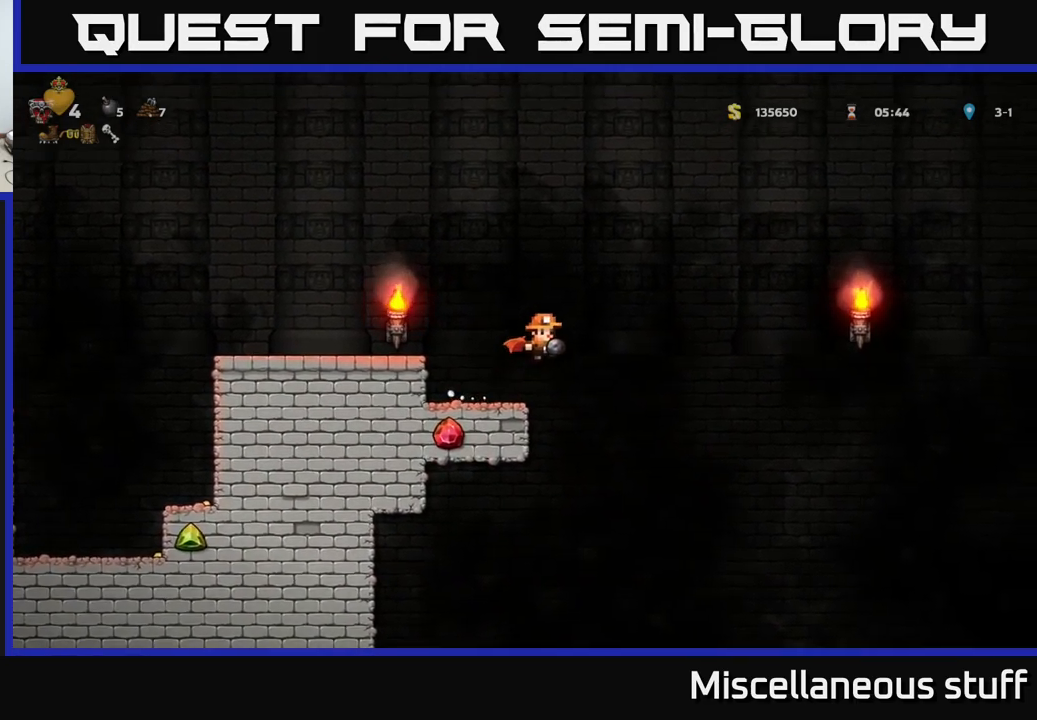
{"buttons": ["A", "DPAD_LEFT"], "events": [[83, "A", "up"], [383, "DPAD_RIGHT", "up"], [450, "DPAD_LEFT", "down"], [500, "A", "down"]]}
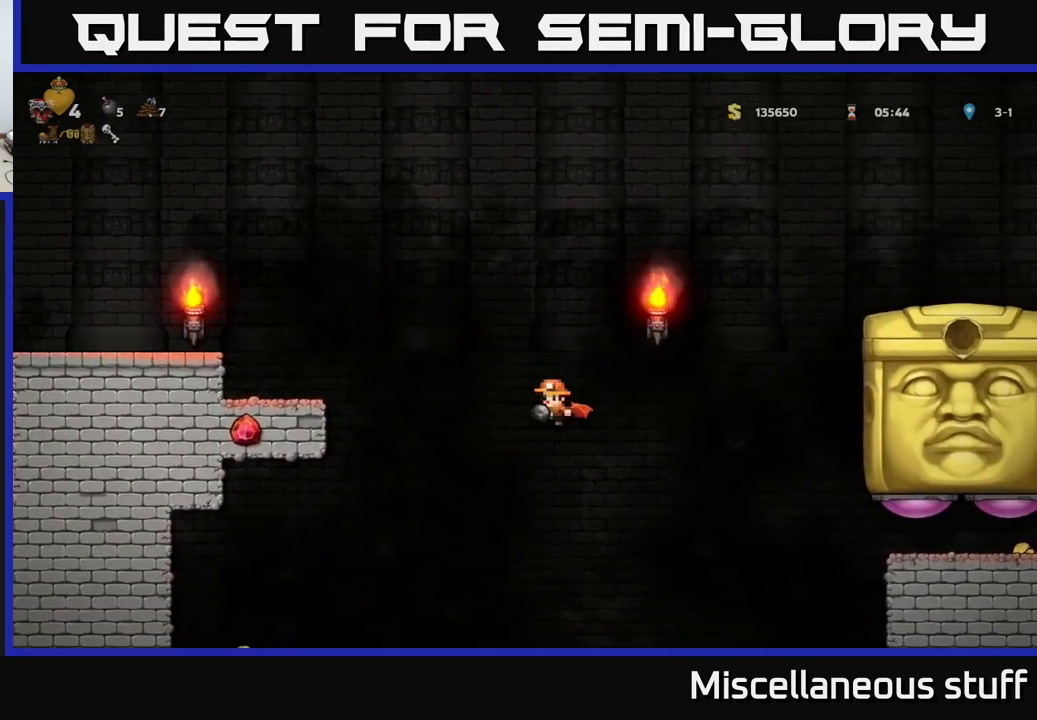
{"buttons": ["A", "DPAD_LEFT"], "events": []}
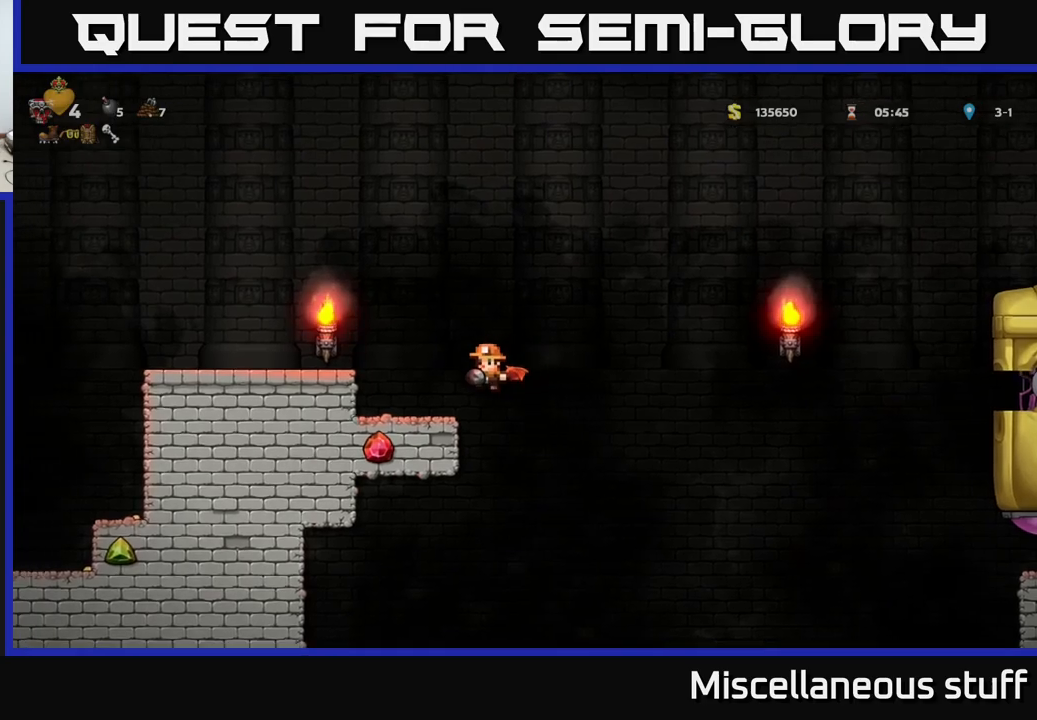
{"buttons": [], "events": [[100, "A", "up"], [133, "DPAD_LEFT", "up"], [217, "DPAD_RIGHT", "down"], [283, "DPAD_RIGHT", "up"]]}
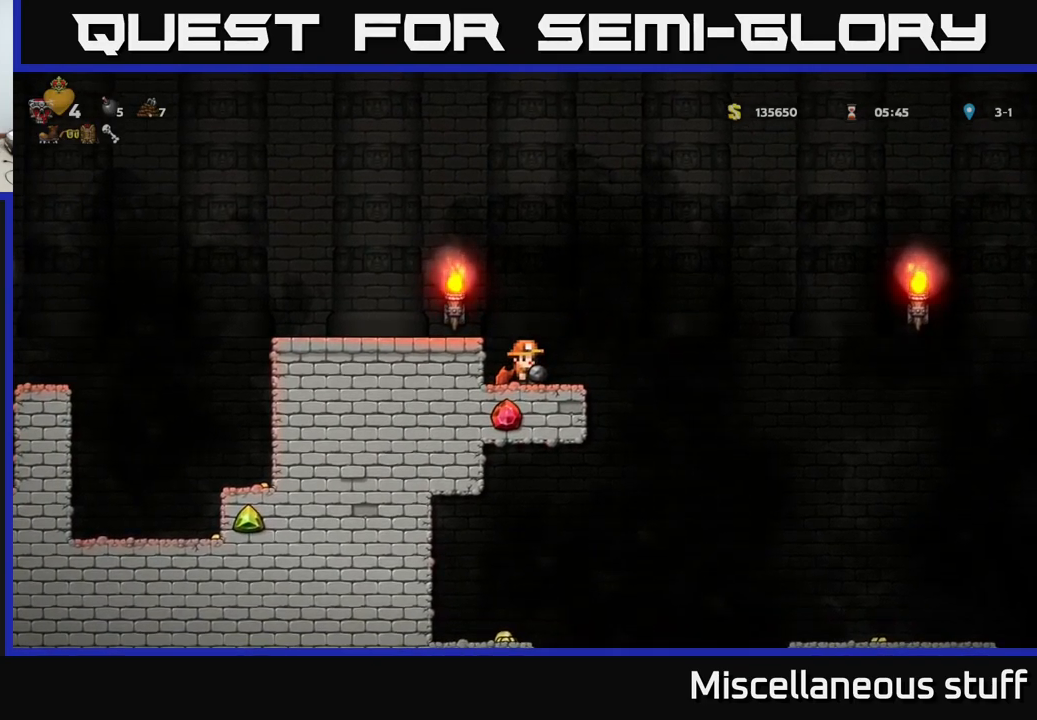
{"buttons": [], "events": [[100, "A", "down"], [167, "DPAD_LEFT", "down"], [317, "A", "up"], [500, "DPAD_LEFT", "up"]]}
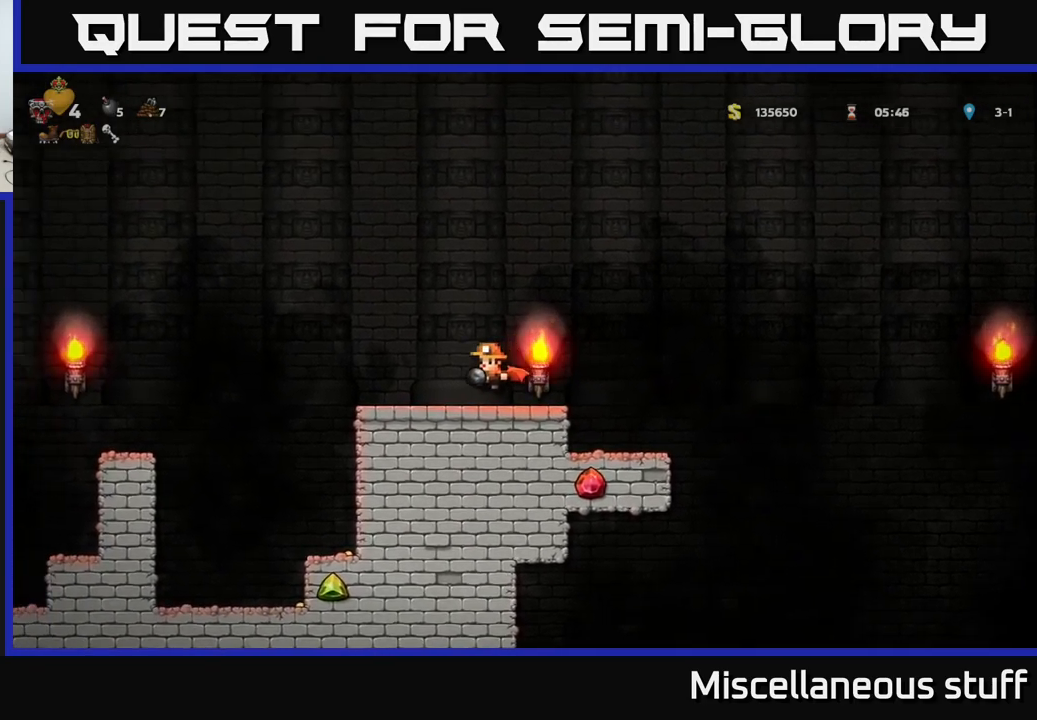
{"buttons": [], "events": [[67, "DPAD_RIGHT", "down"], [167, "DPAD_RIGHT", "up"]]}
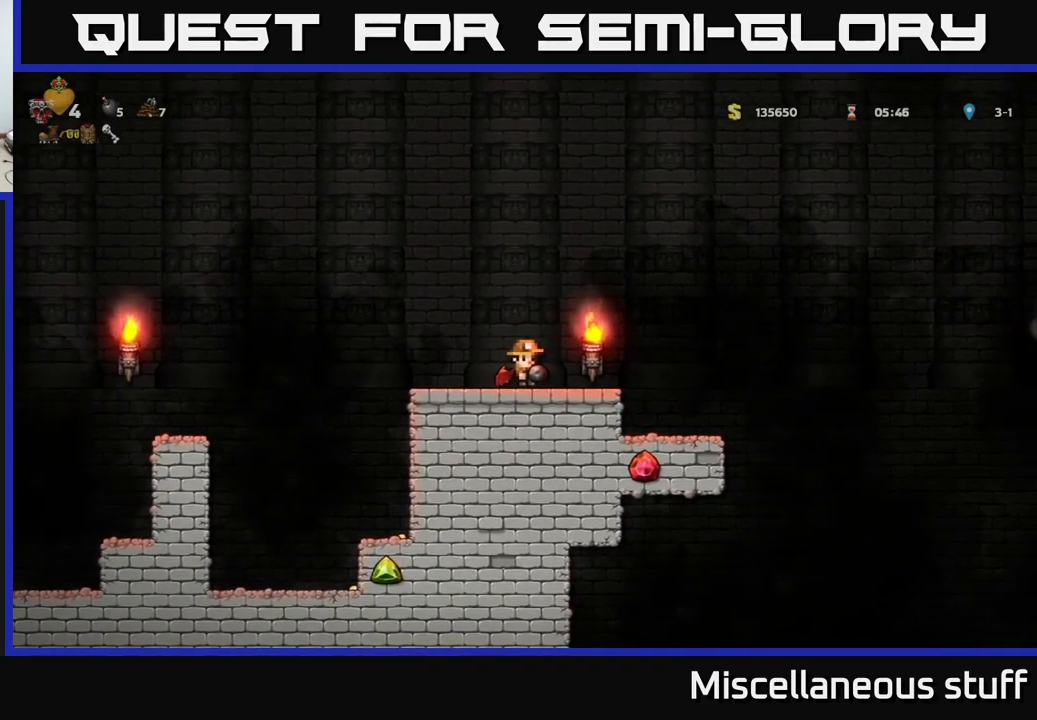
{"buttons": [], "events": []}
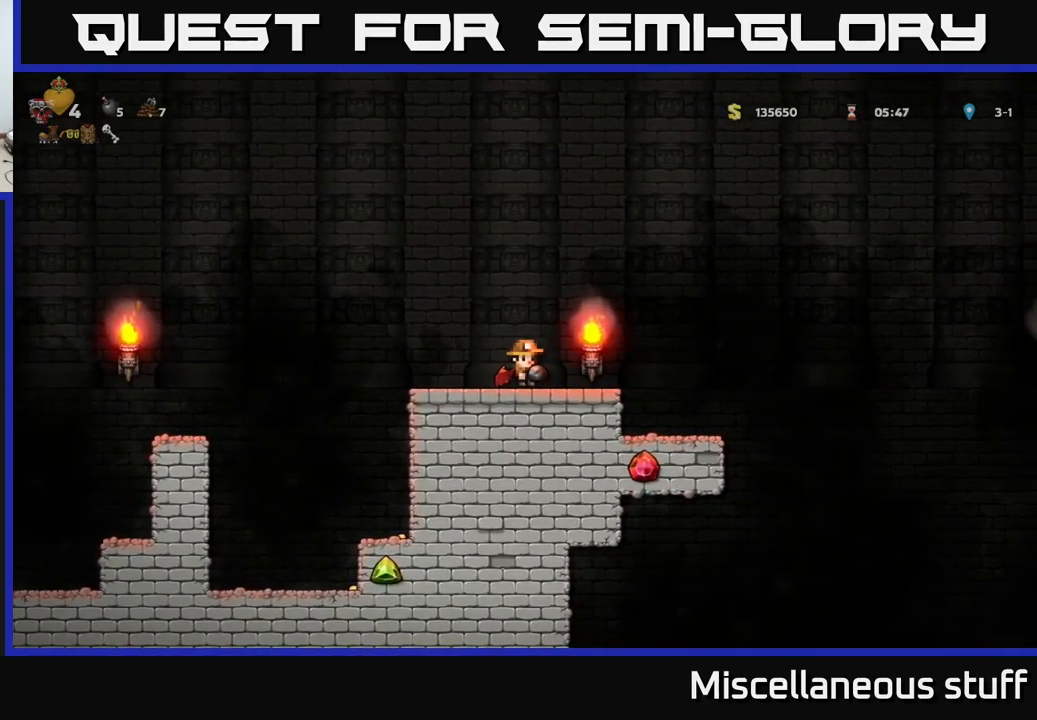
{"buttons": [], "events": []}
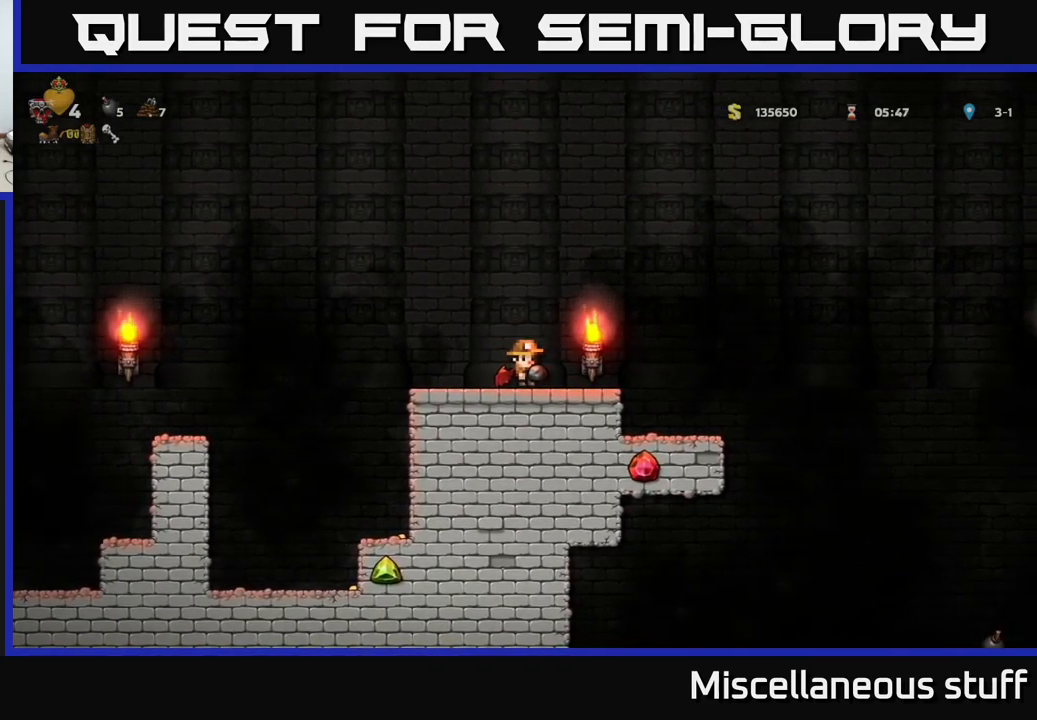
{"buttons": [], "events": []}
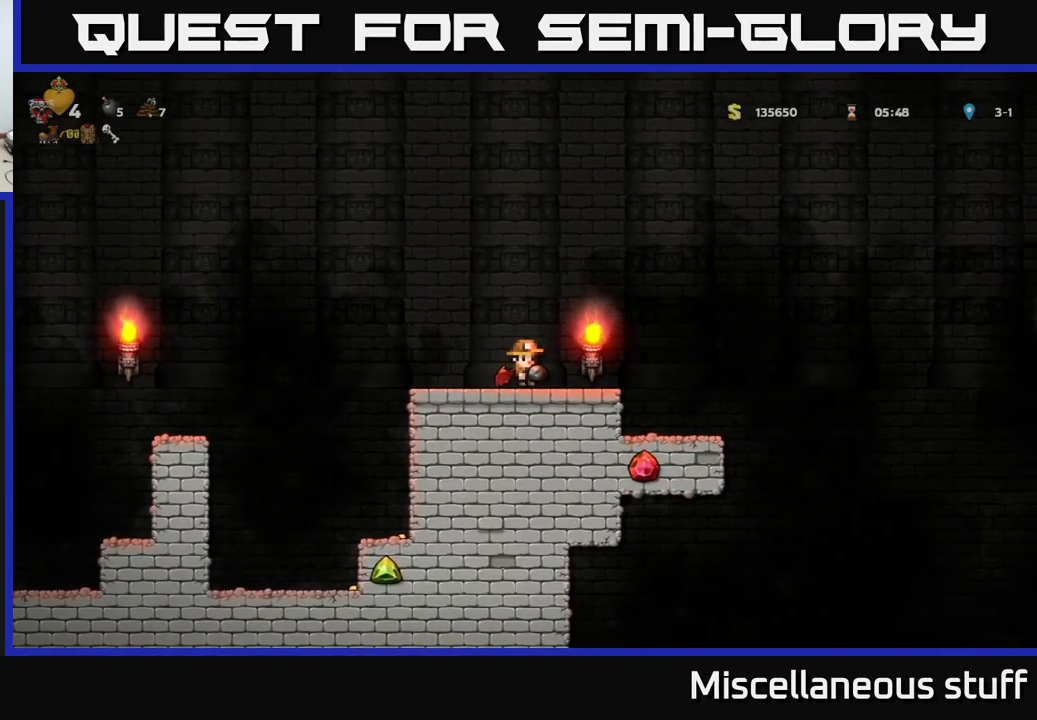
{"buttons": [], "events": []}
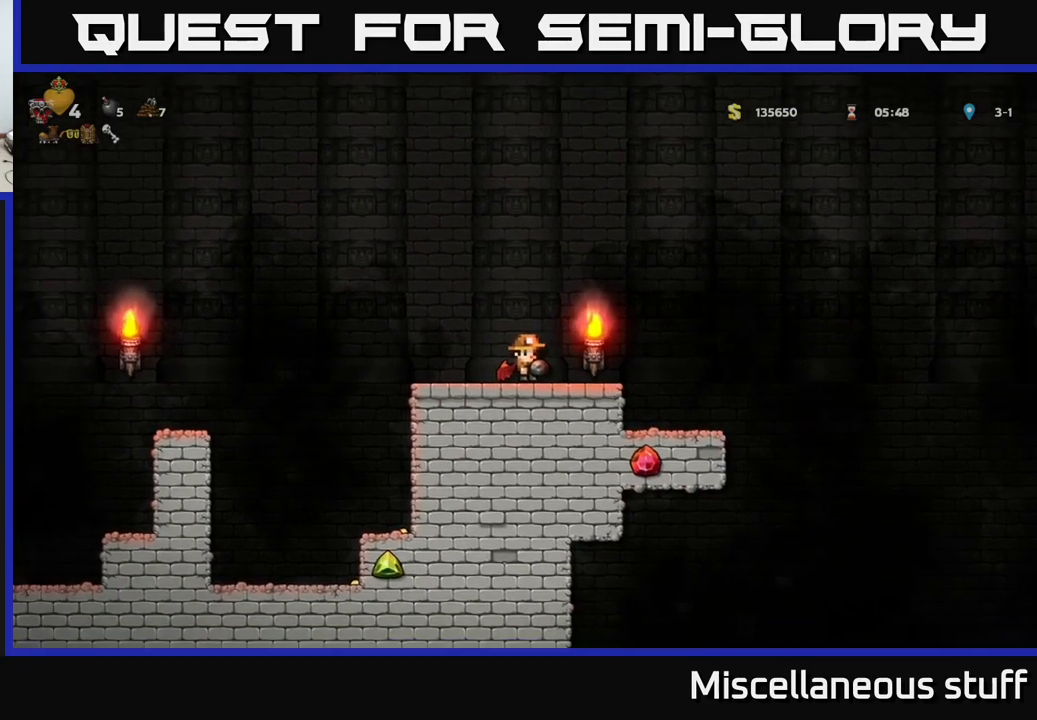
{"buttons": [], "events": []}
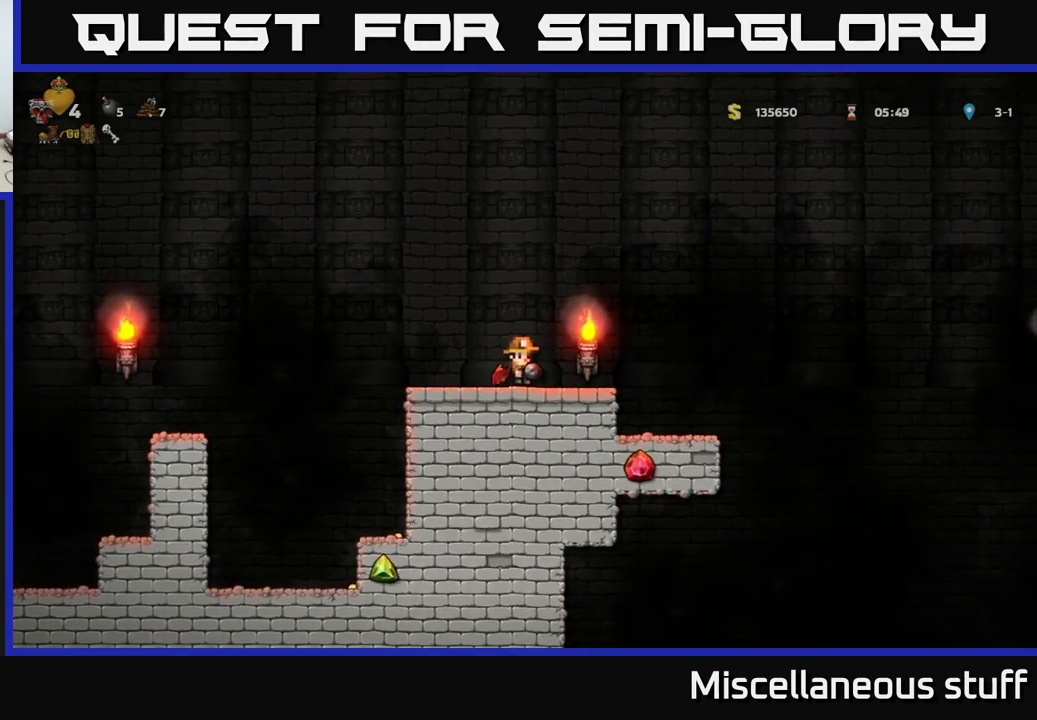
{"buttons": [], "events": [[100, "DPAD_RIGHT", "down"], [133, "A", "down"], [217, "A", "up"], [383, "DPAD_RIGHT", "up"]]}
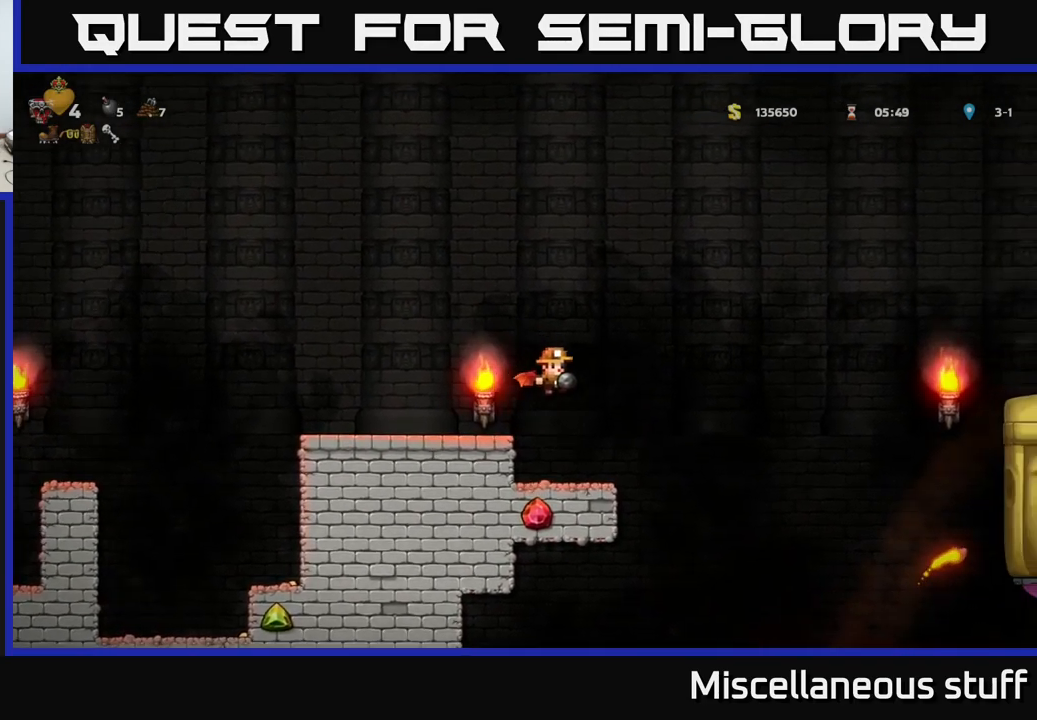
{"buttons": ["DPAD_RIGHT"], "events": [[484, "DPAD_RIGHT", "down"]]}
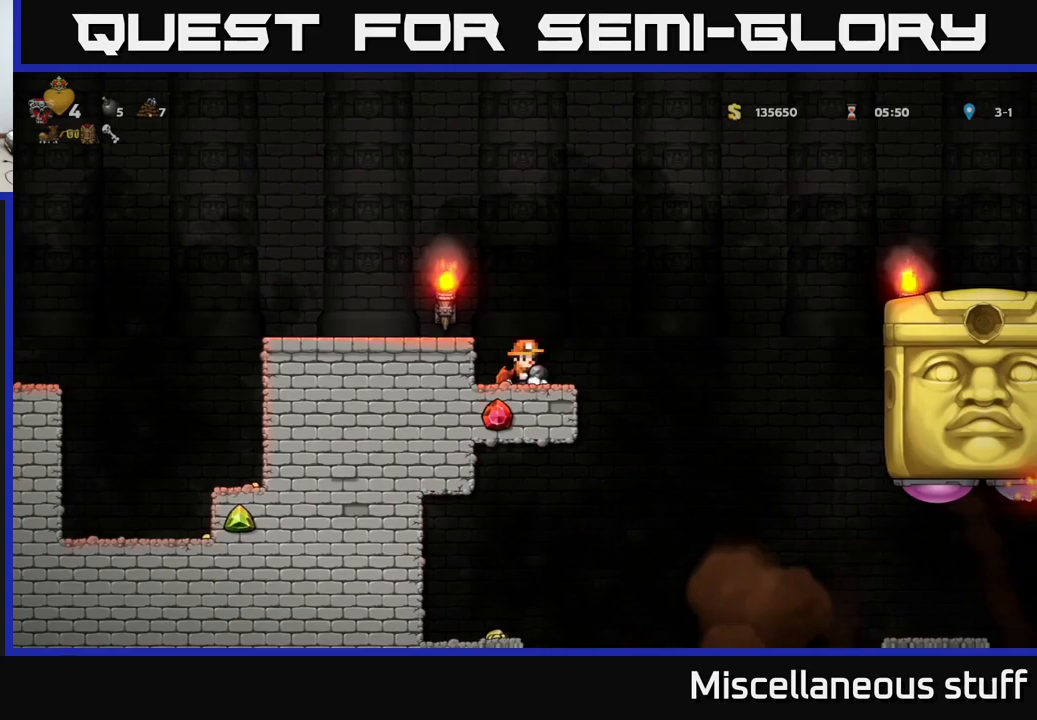
{"buttons": ["DPAD_RIGHT"], "events": [[317, "DPAD_RIGHT", "up"], [484, "DPAD_RIGHT", "down"]]}
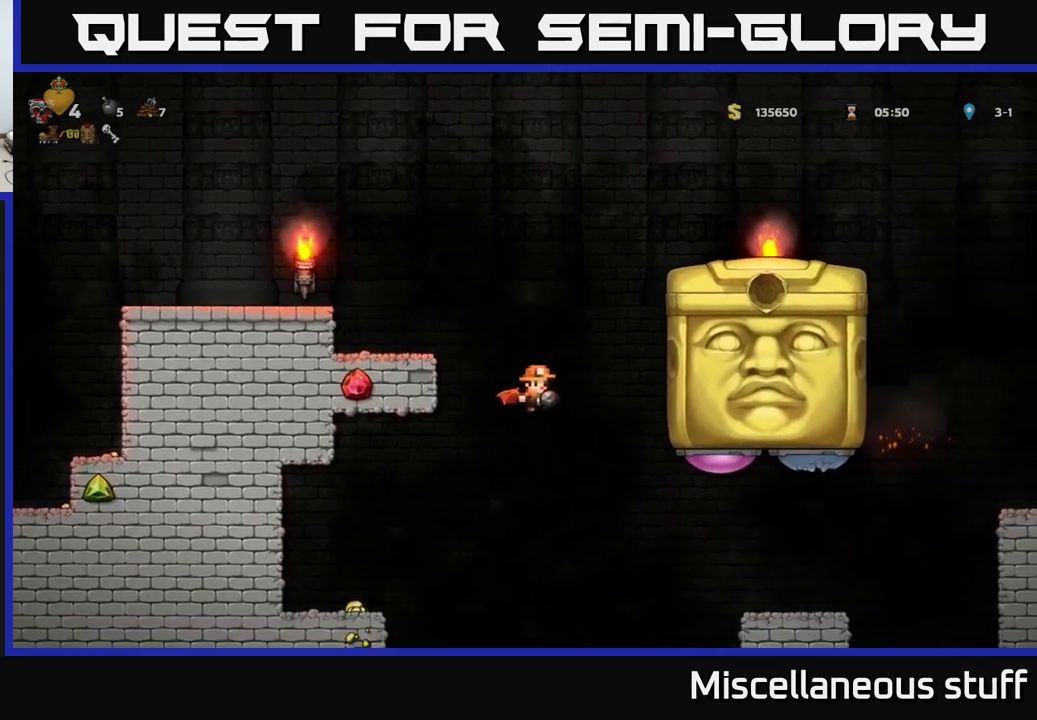
{"buttons": ["DPAD_RIGHT"], "events": [[250, "A", "down"], [384, "A", "up"]]}
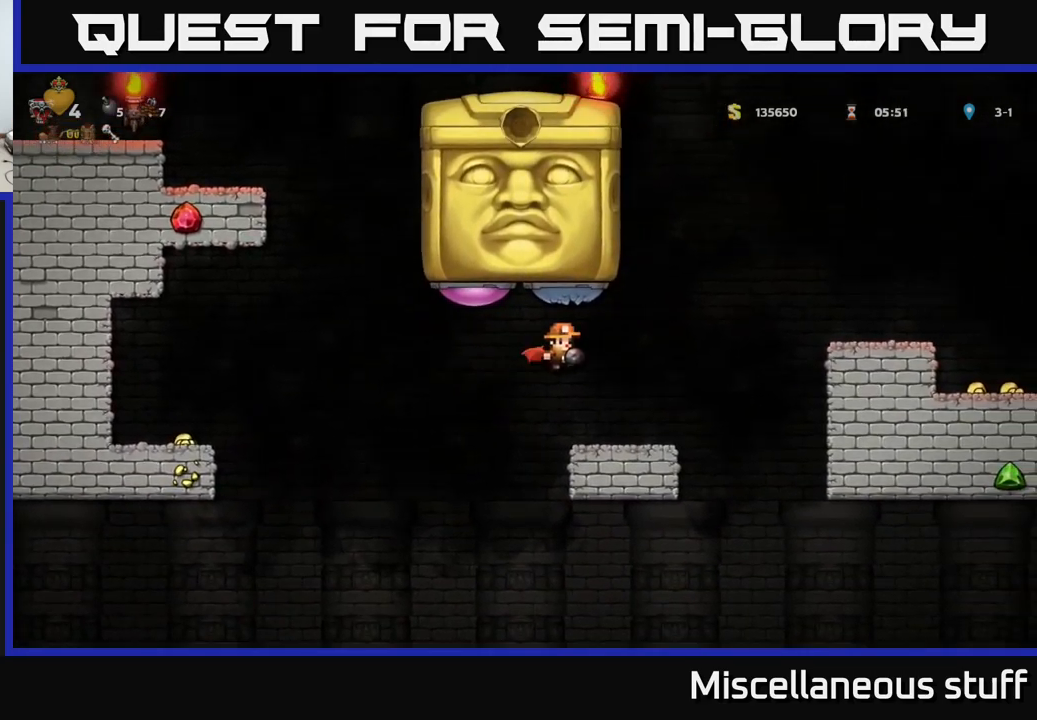
{"buttons": ["A", "DPAD_RIGHT"], "events": [[50, "DPAD_RIGHT", "up"], [367, "DPAD_RIGHT", "down"], [417, "A", "down"]]}
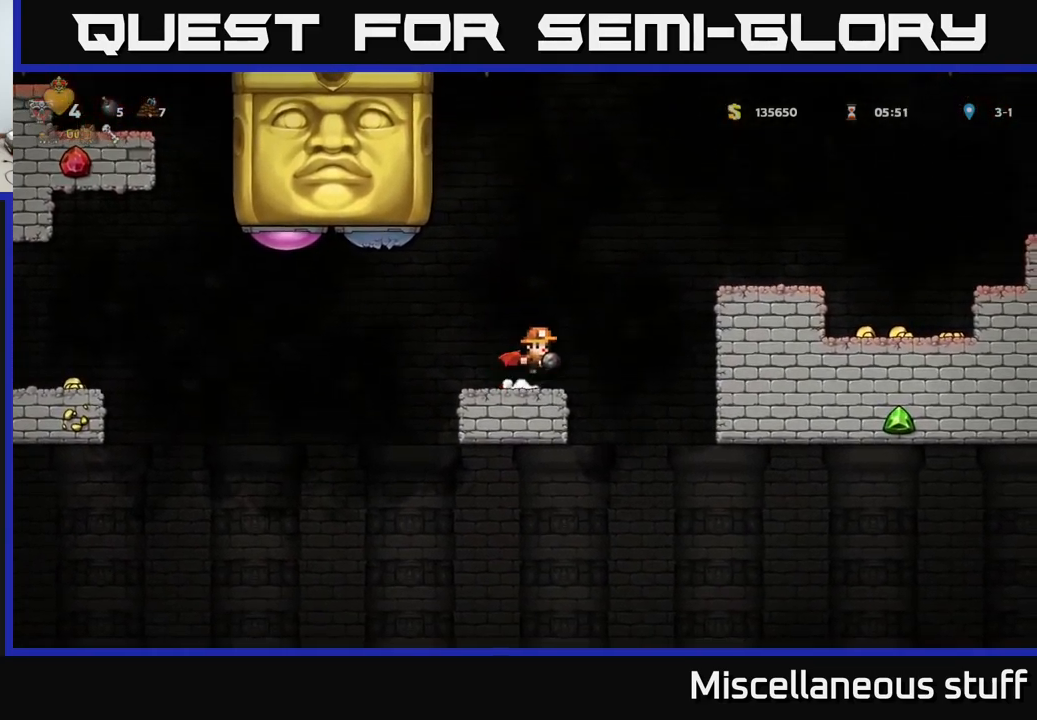
{"buttons": ["DPAD_RIGHT"], "events": [[17, "A", "up"], [67, "A", "down"], [317, "A", "up"]]}
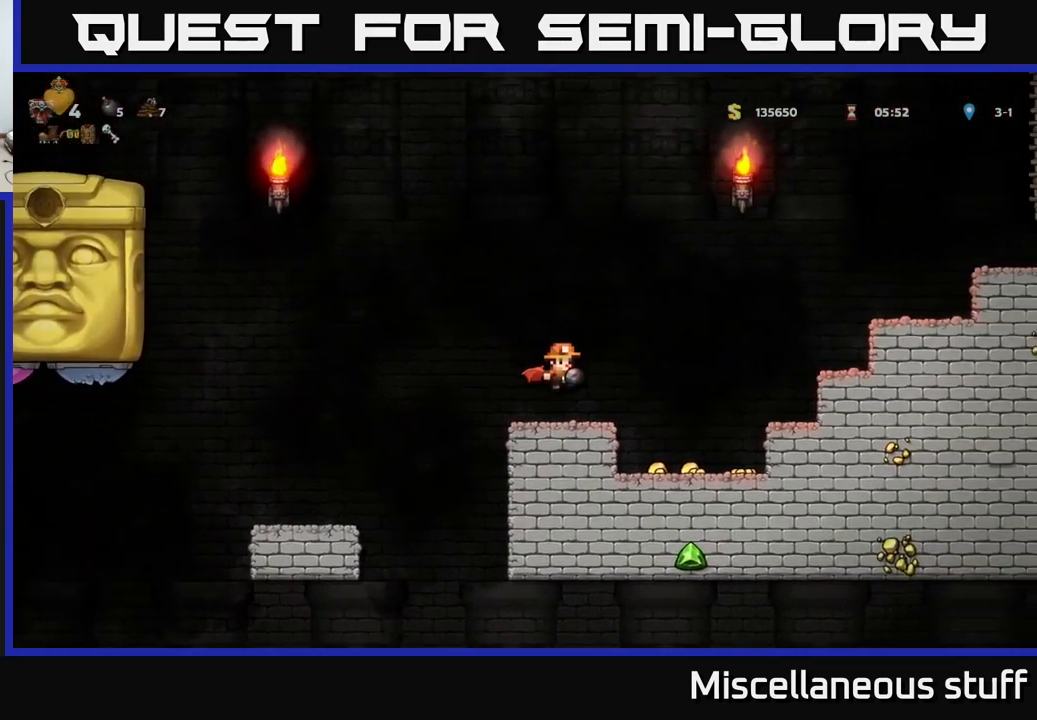
{"buttons": ["DPAD_LEFT"], "events": [[250, "DPAD_RIGHT", "up"], [317, "DPAD_LEFT", "down"]]}
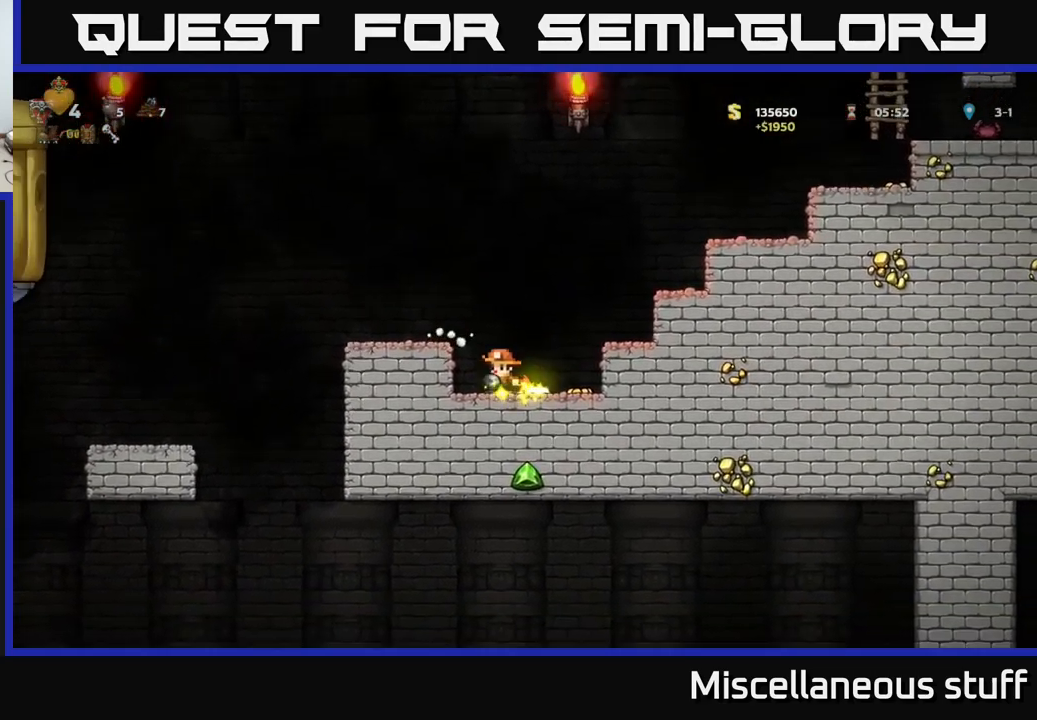
{"buttons": ["DPAD_RIGHT"], "events": [[17, "DPAD_LEFT", "up"], [67, "DPAD_RIGHT", "down"]]}
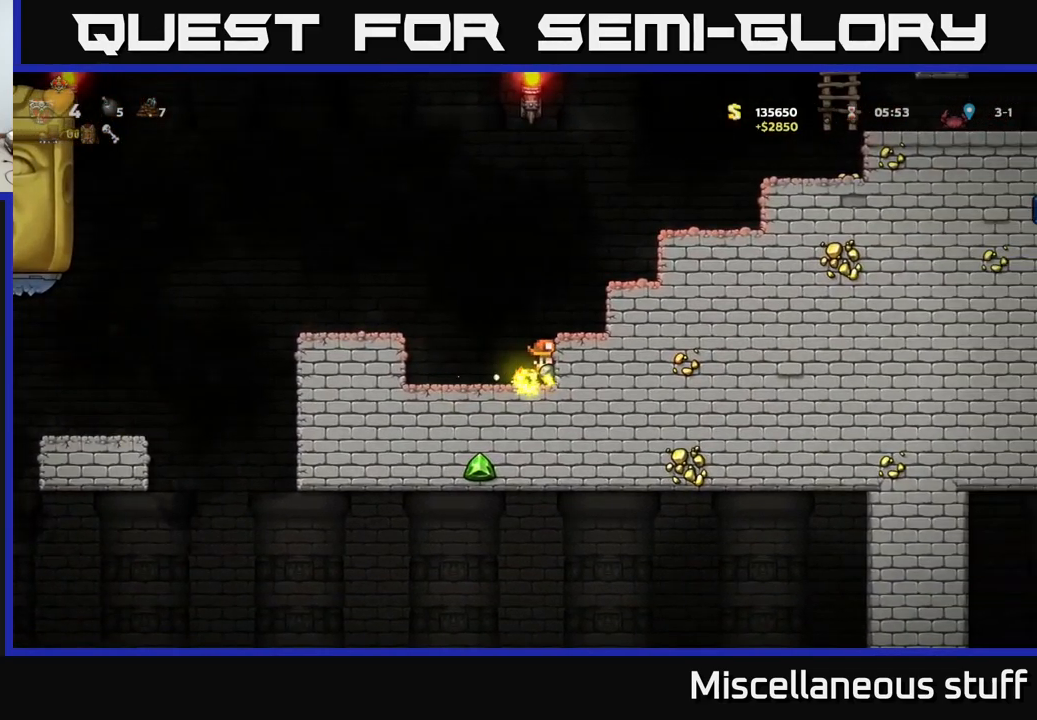
{"buttons": [], "events": [[50, "DPAD_RIGHT", "up"], [84, "DPAD_LEFT", "down"], [117, "A", "down"], [267, "A", "up"], [434, "DPAD_LEFT", "up"]]}
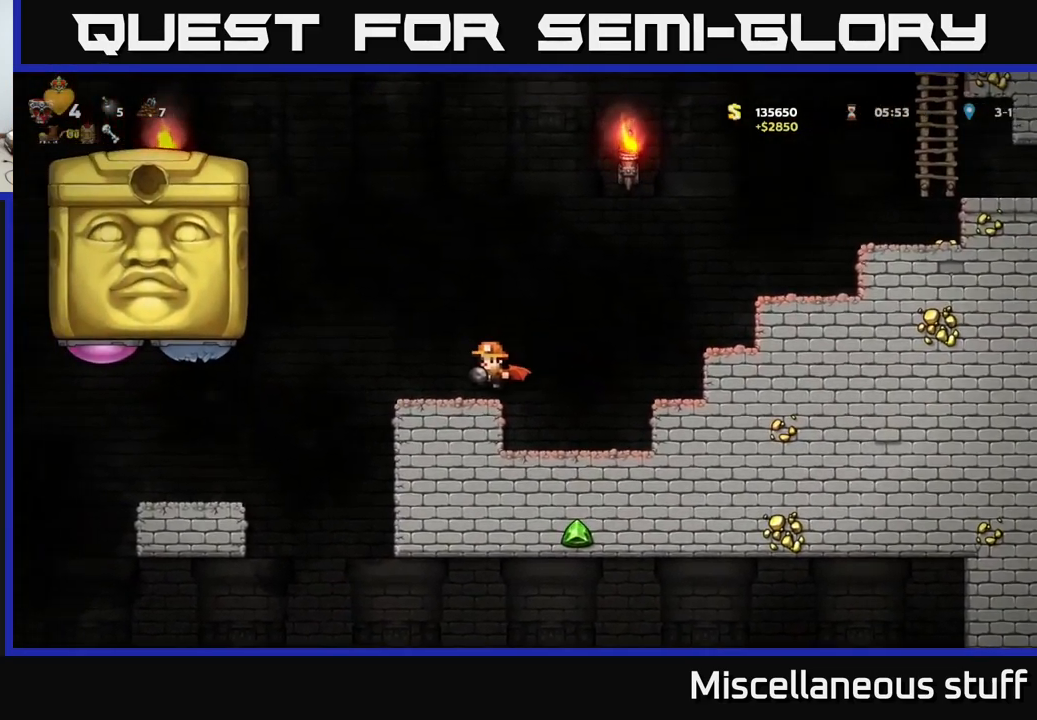
{"buttons": ["DPAD_LEFT"], "events": [[50, "DPAD_LEFT", "down"]]}
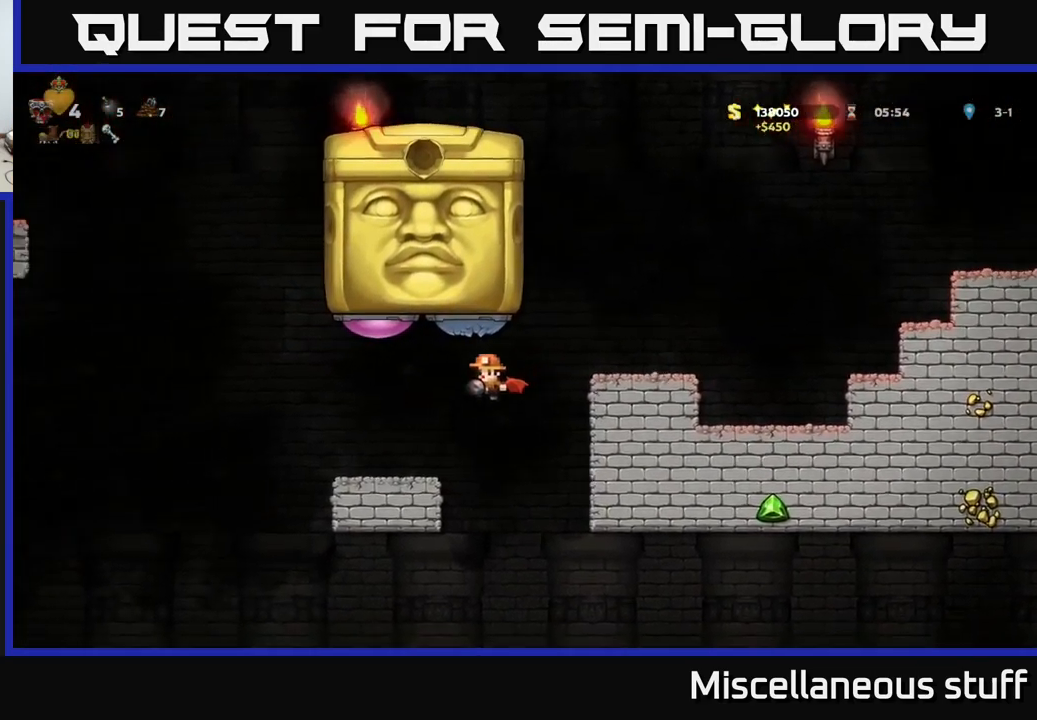
{"buttons": [], "events": [[167, "DPAD_LEFT", "up"]]}
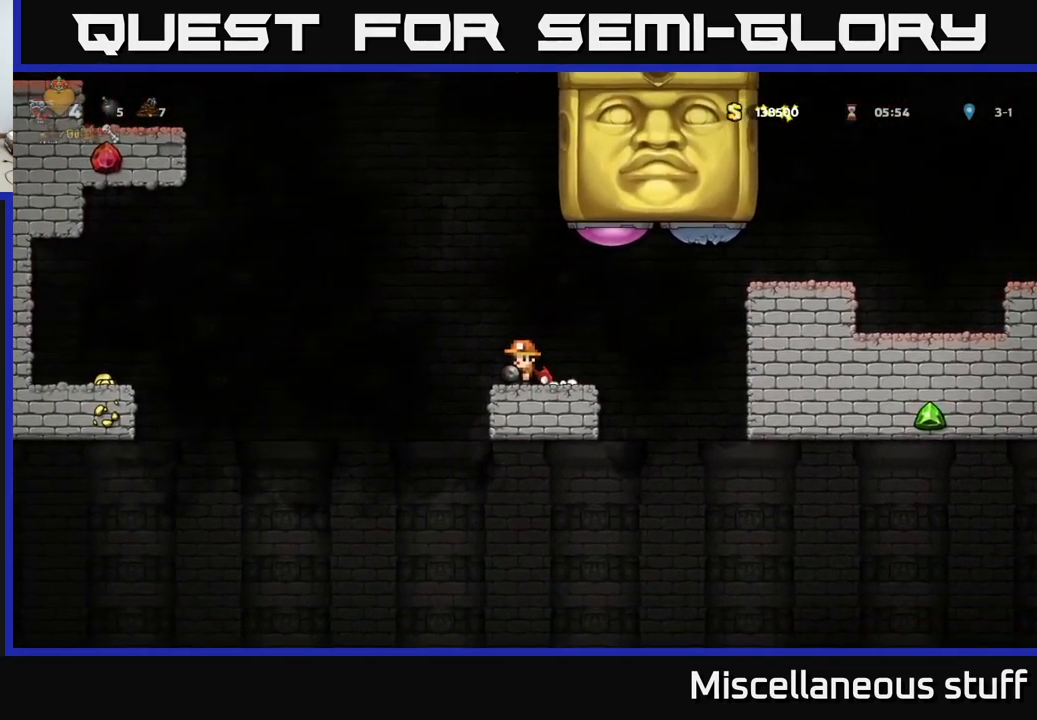
{"buttons": ["DPAD_LEFT"], "events": [[117, "DPAD_LEFT", "down"], [167, "A", "down"], [284, "A", "up"]]}
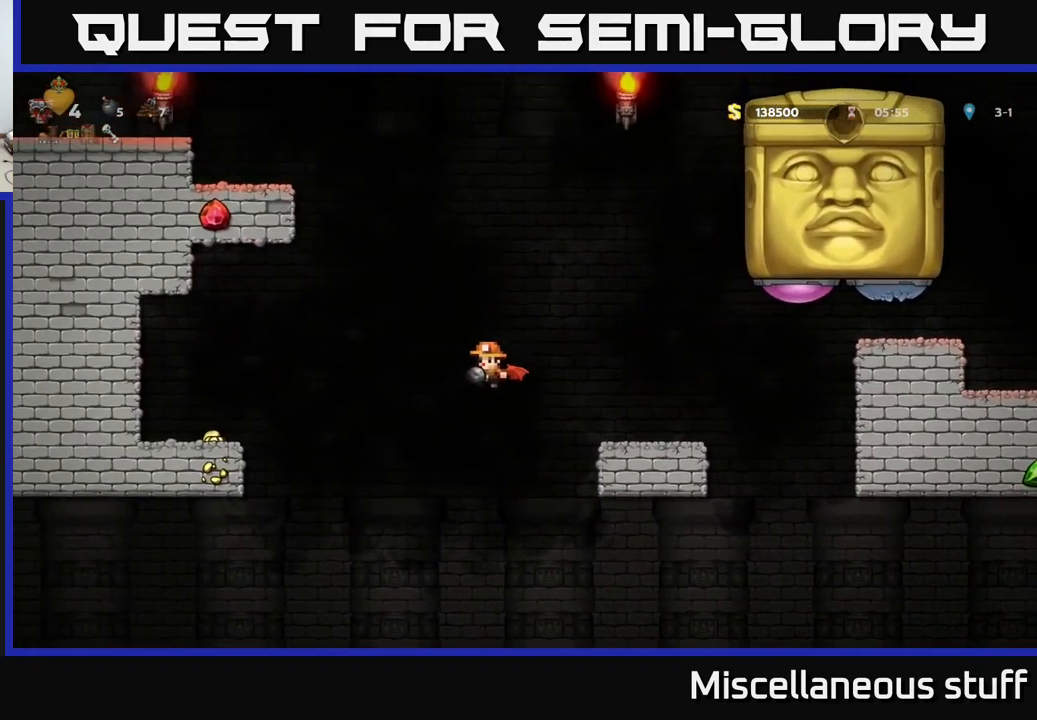
{"buttons": ["DPAD_LEFT"], "events": [[51, "A", "down"], [201, "A", "up"]]}